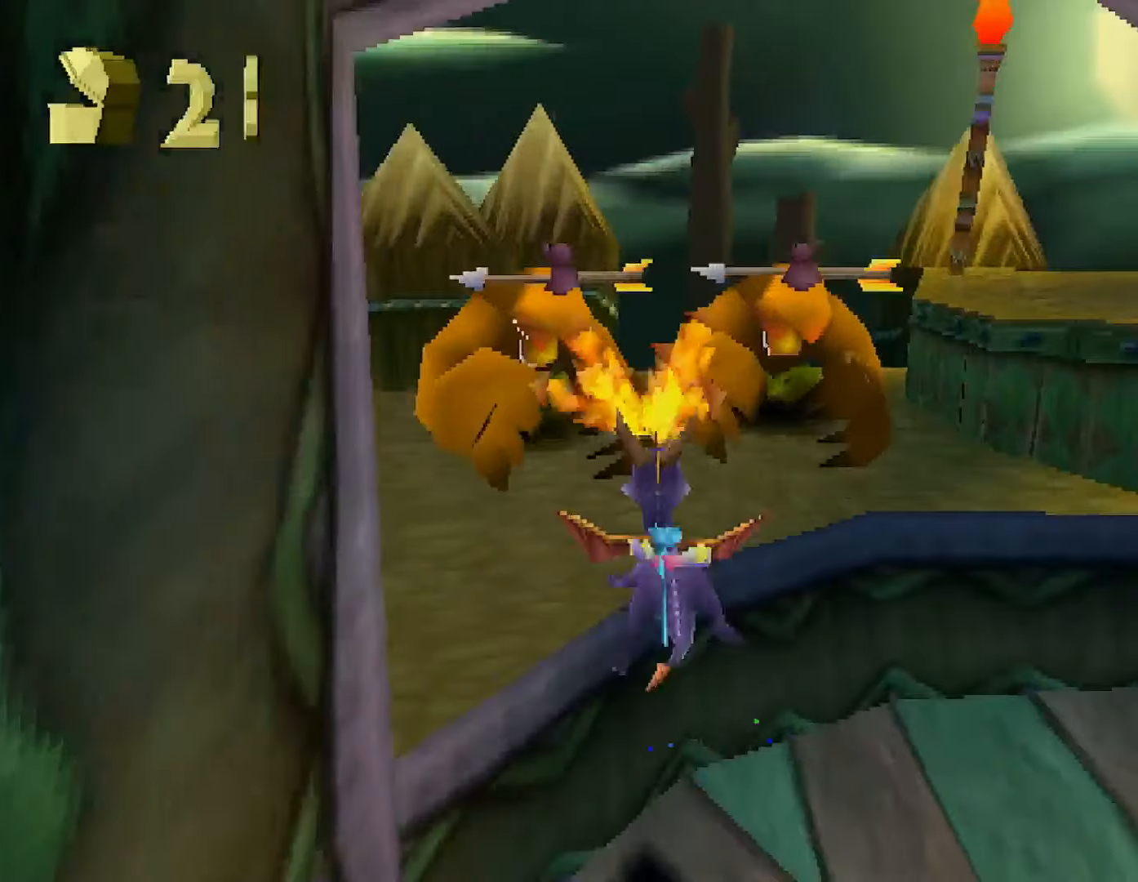
Gameplay with a controller (PlayStation layout); each line is a JSON object with the inputs held at the frame after it. "button_events" lists button changes between this image and that frame as [ms after this image, input, new state], when the widget could be followed in between (sticks are given only as held states). Not read: HOME L2 L3 R2 R3 left_stick.
{"buttons": [], "button_events": [[133, "CROSS", "down"], [250, "CROSS", "up"]]}
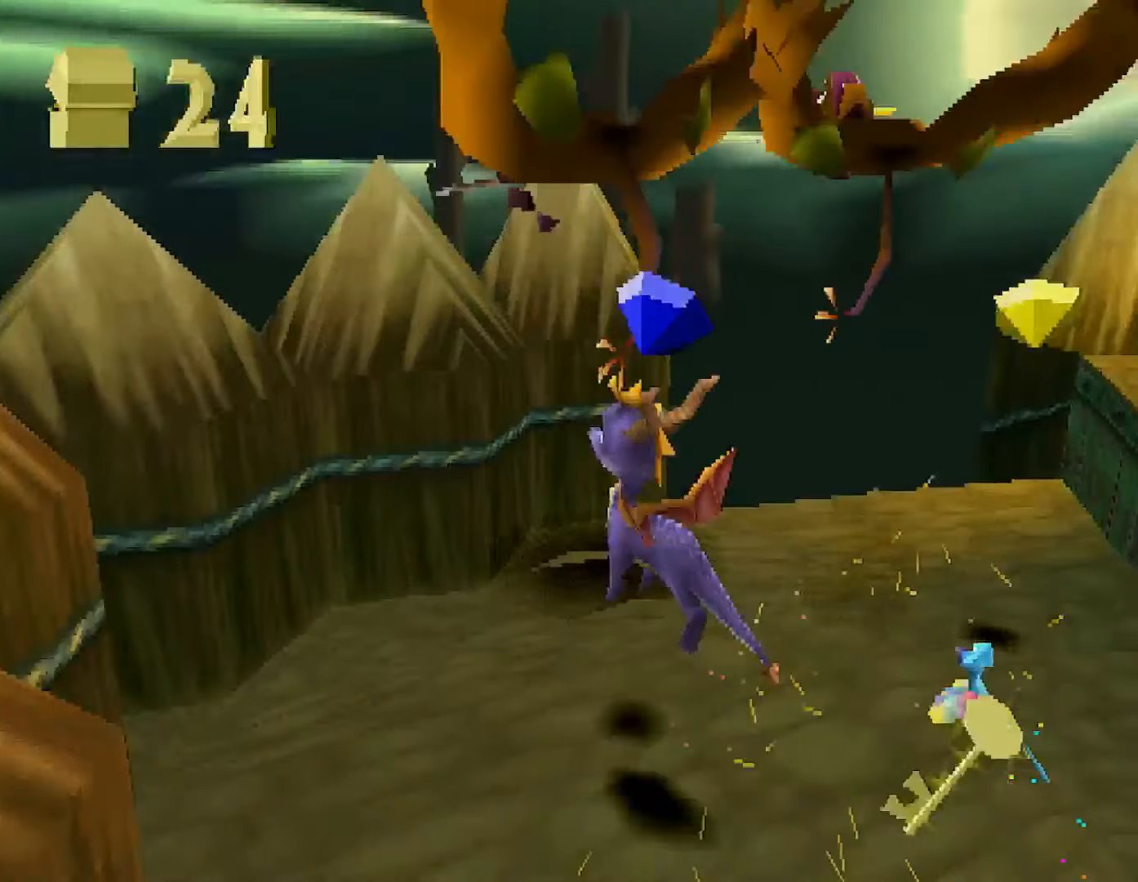
{"buttons": ["CROSS"], "button_events": [[468, "CROSS", "down"]]}
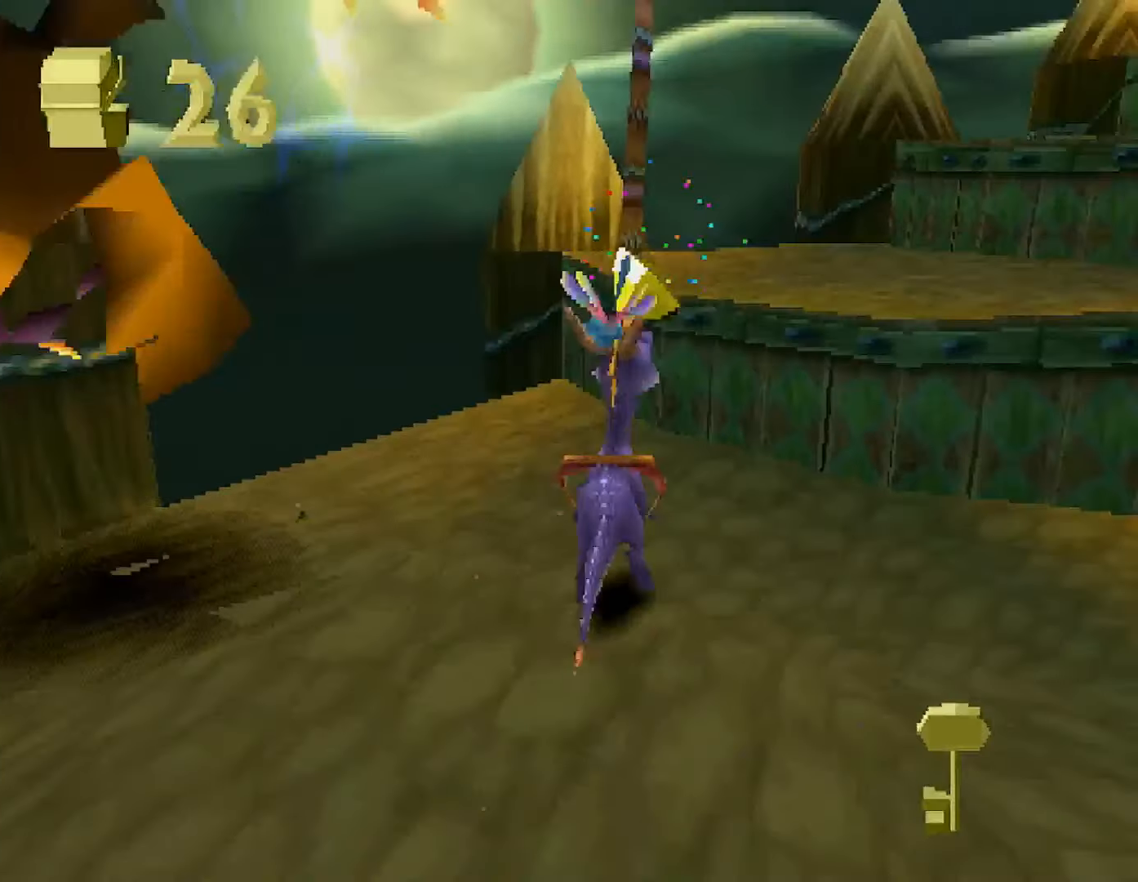
{"buttons": ["CROSS"], "button_events": [[183, "CROSS", "up"], [234, "SQUARE", "down"], [400, "SQUARE", "up"], [467, "CROSS", "down"]]}
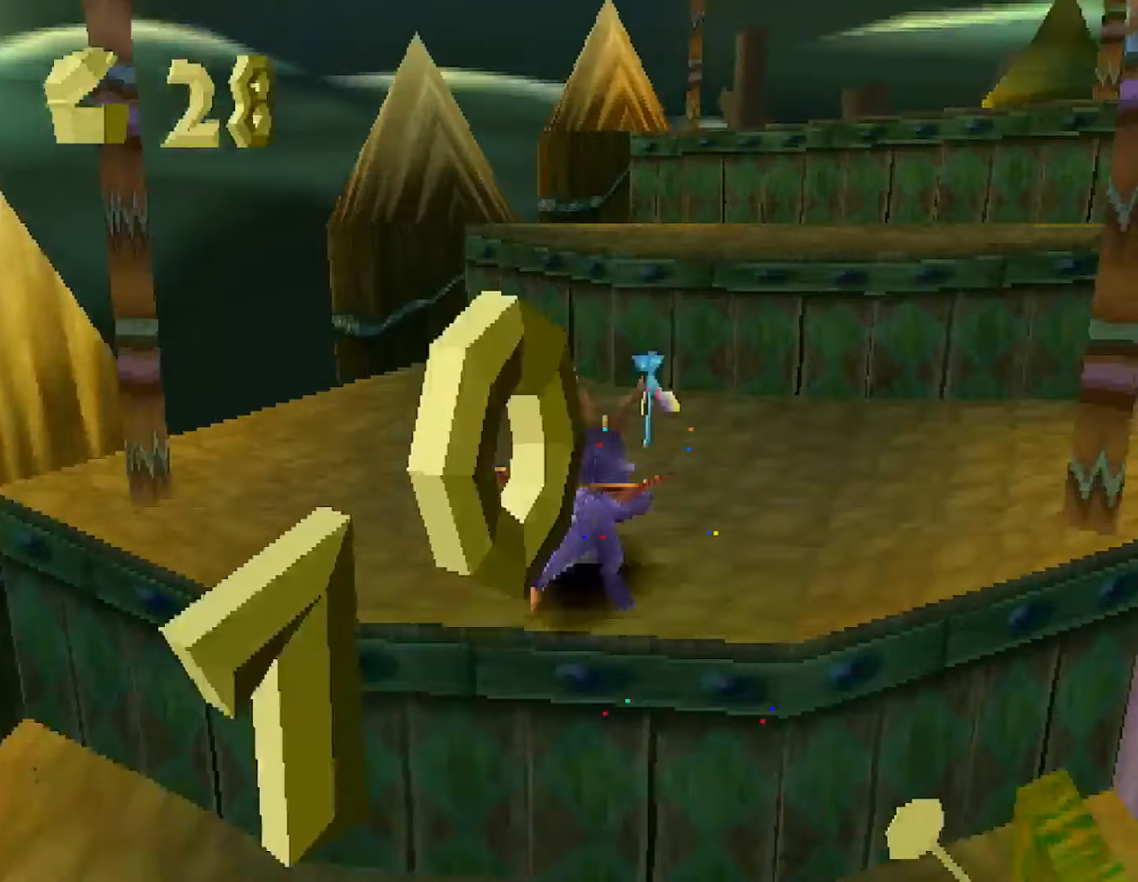
{"buttons": ["CROSS"], "button_events": [[201, "CROSS", "up"], [251, "SQUARE", "down"], [418, "SQUARE", "up"], [484, "CROSS", "down"]]}
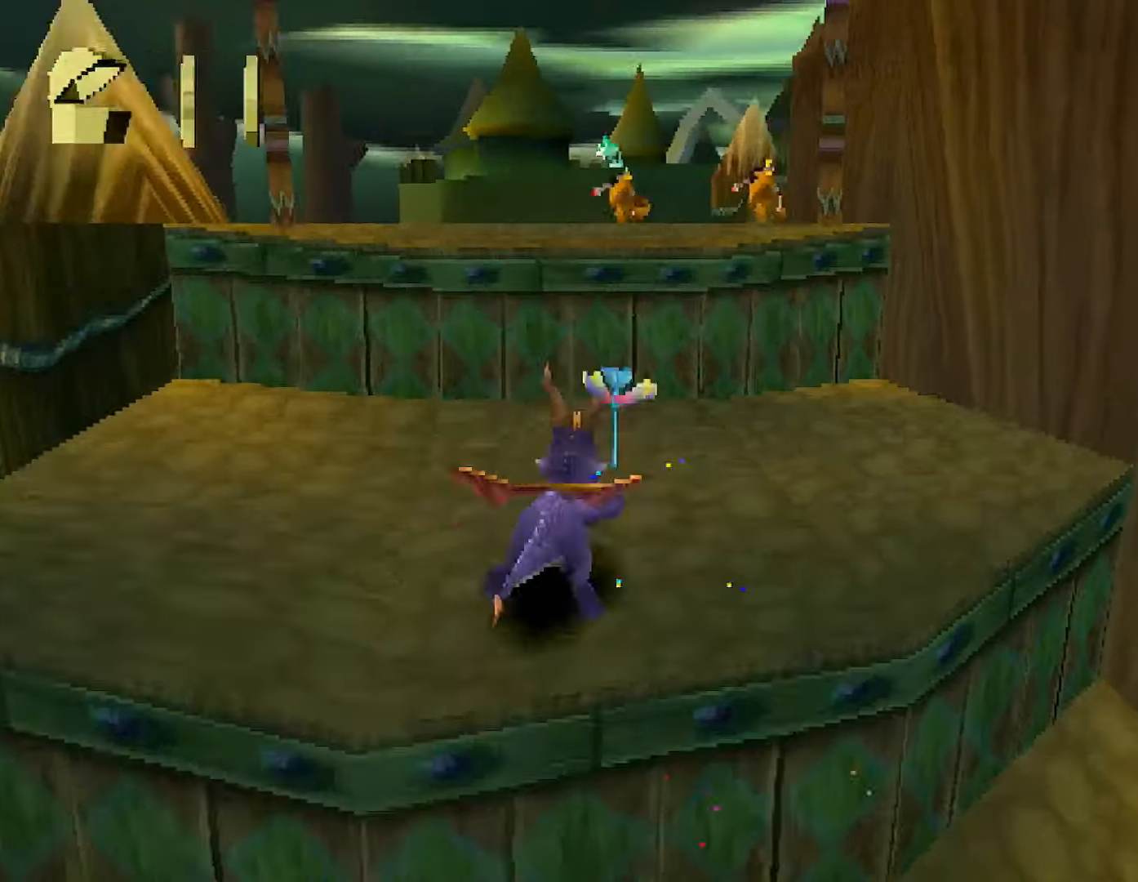
{"buttons": ["SQUARE"], "button_events": [[217, "CROSS", "up"], [267, "SQUARE", "down"]]}
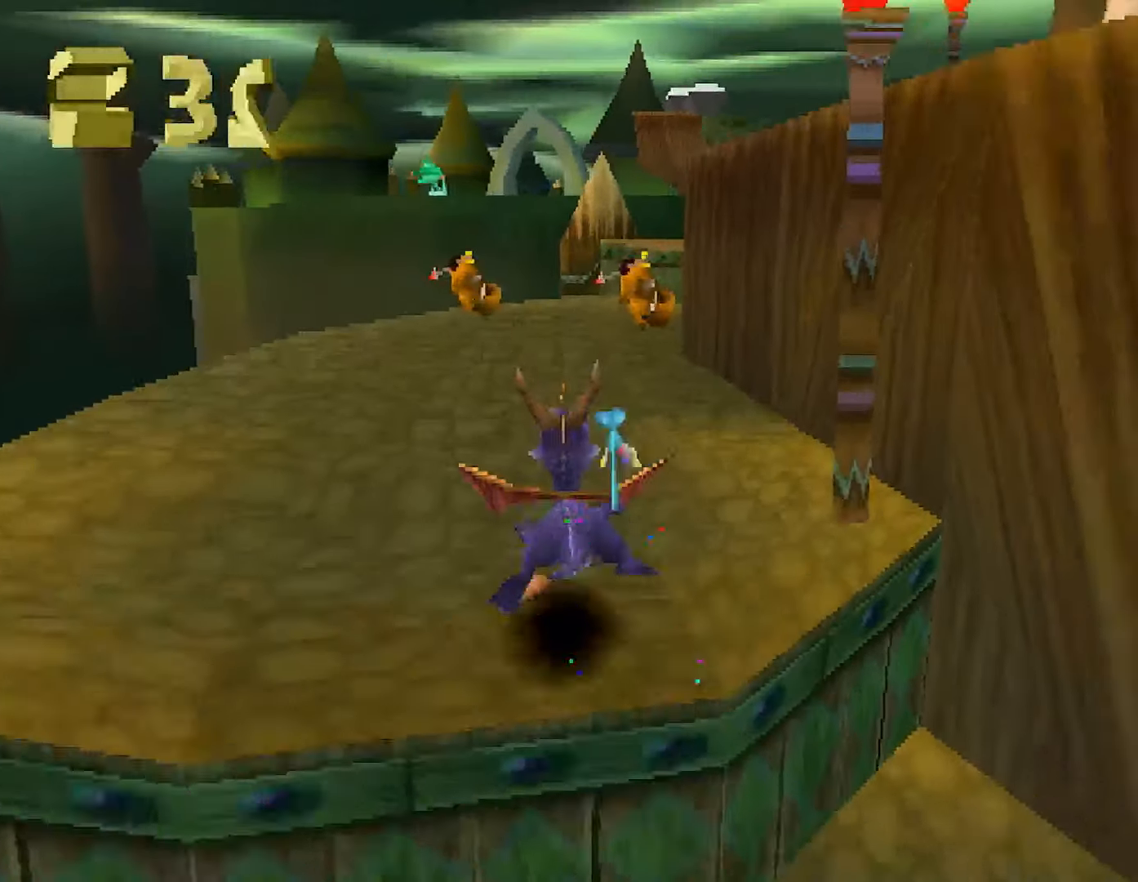
{"buttons": ["SQUARE"], "button_events": []}
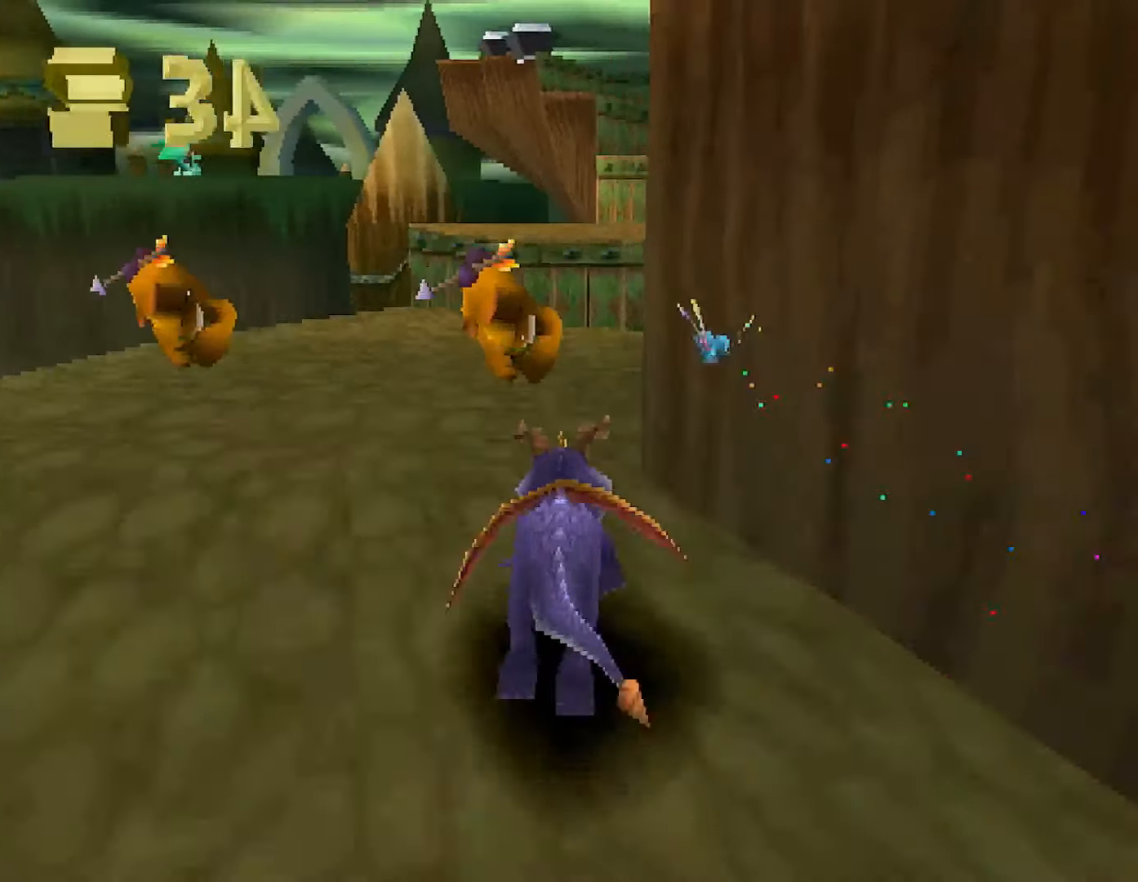
{"buttons": ["CROSS"], "button_events": [[33, "SQUARE", "up"], [50, "CIRCLE", "down"], [83, "SQUARE", "down"], [100, "CIRCLE", "up"], [284, "SQUARE", "up"], [334, "CROSS", "down"]]}
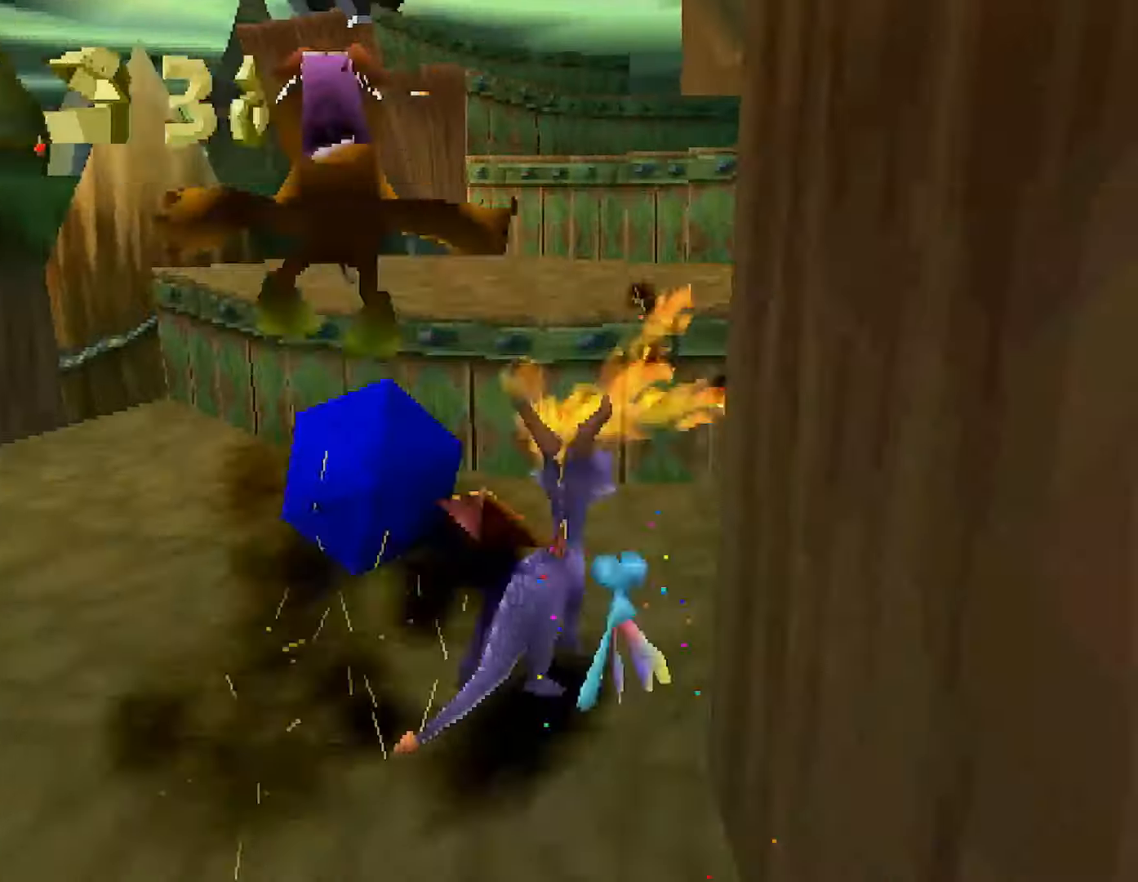
{"buttons": ["CROSS"], "button_events": [[17, "CROSS", "up"], [84, "SQUARE", "down"], [251, "SQUARE", "up"], [317, "CROSS", "down"]]}
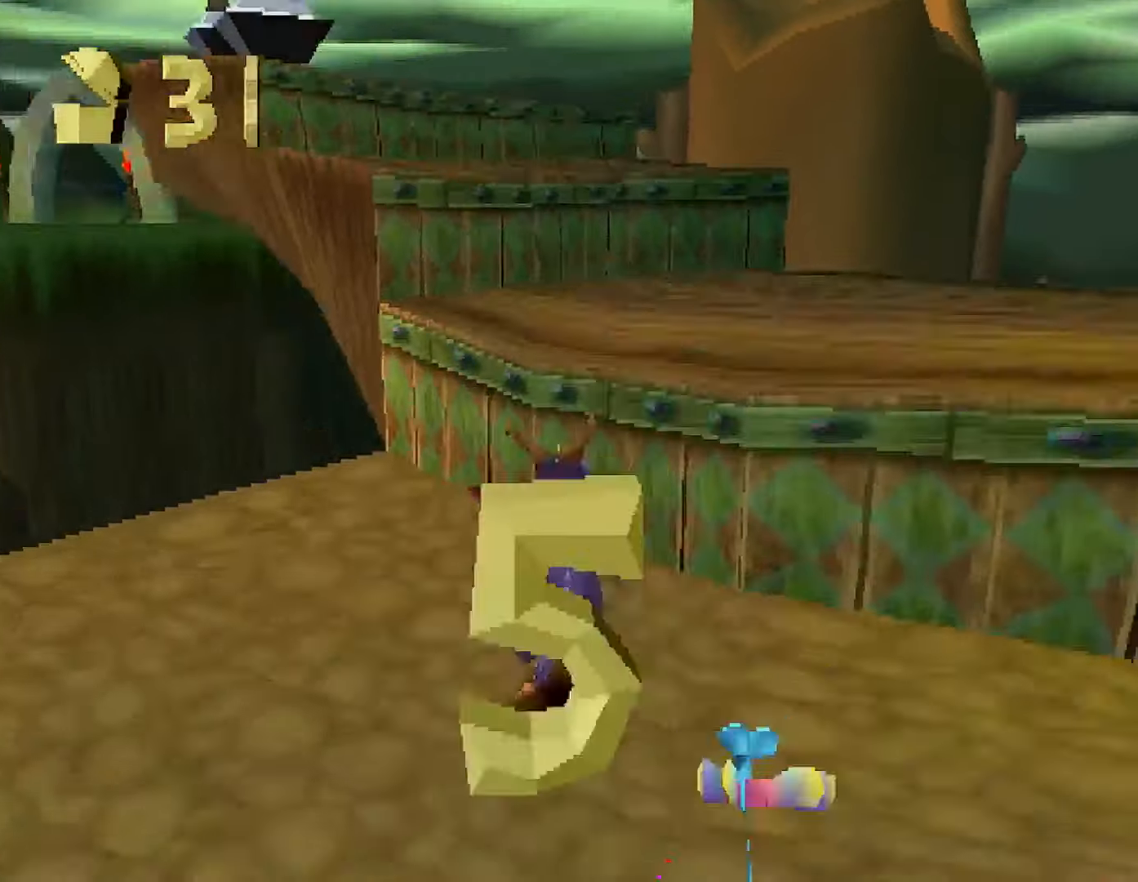
{"buttons": ["CROSS"], "button_events": [[34, "CROSS", "up"], [100, "SQUARE", "down"], [267, "SQUARE", "up"], [334, "CROSS", "down"]]}
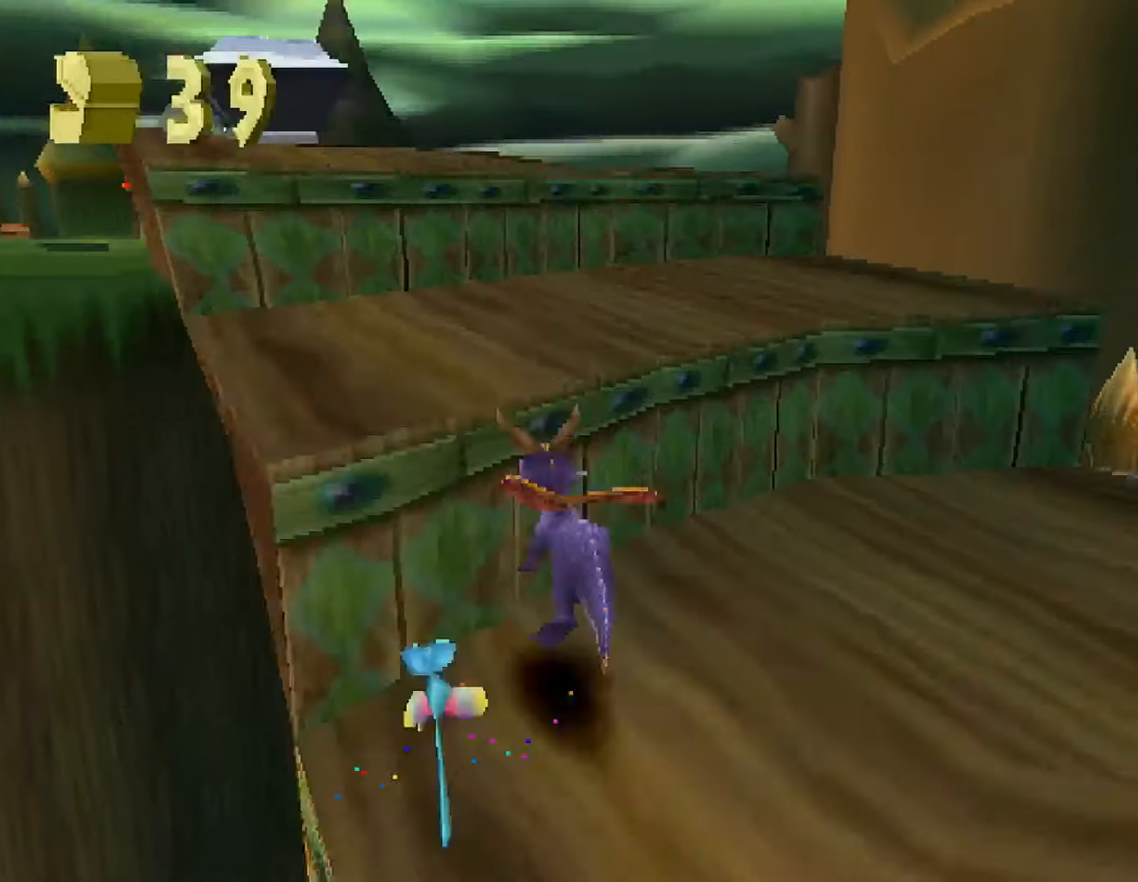
{"buttons": ["CROSS"], "button_events": [[50, "CROSS", "up"], [100, "SQUARE", "down"], [267, "SQUARE", "up"], [333, "CROSS", "down"]]}
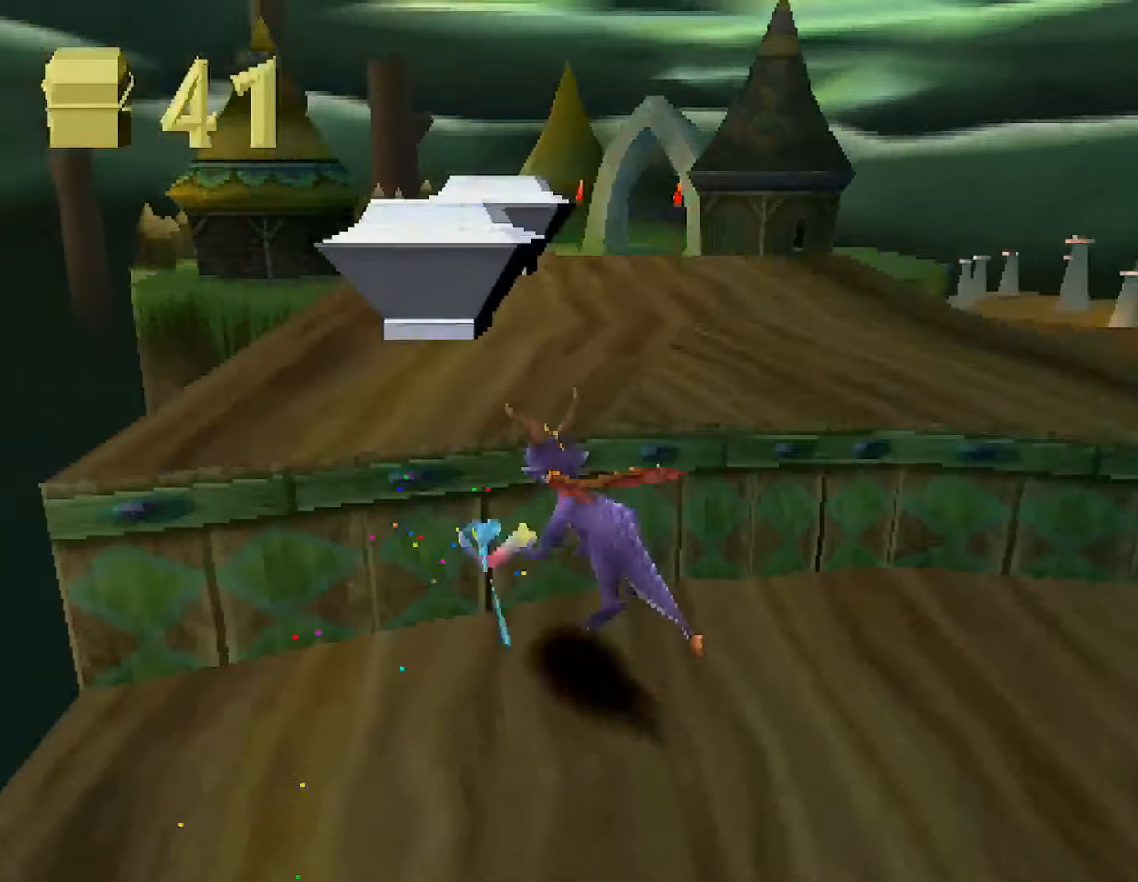
{"buttons": ["CROSS", "SQUARE"], "button_events": [[67, "CROSS", "up"], [117, "SQUARE", "down"], [484, "CROSS", "down"]]}
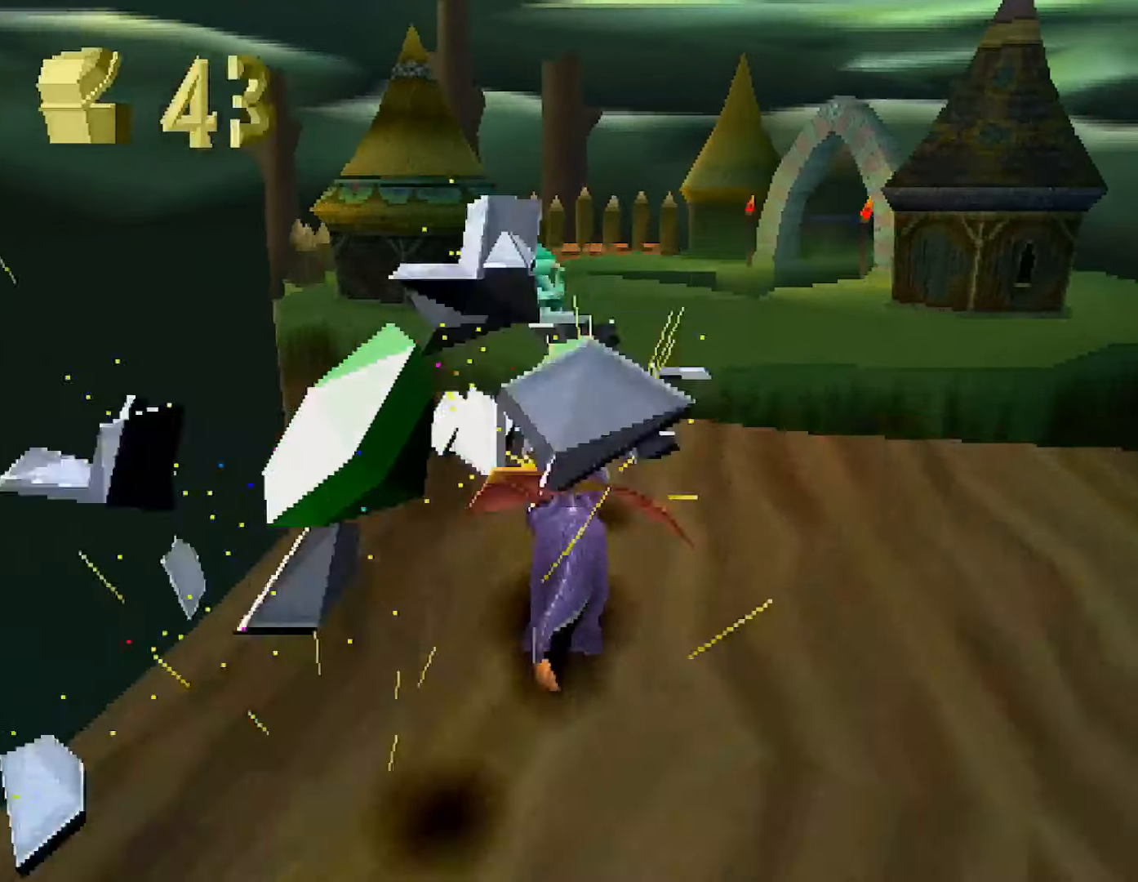
{"buttons": ["SQUARE"], "button_events": [[300, "CROSS", "up"]]}
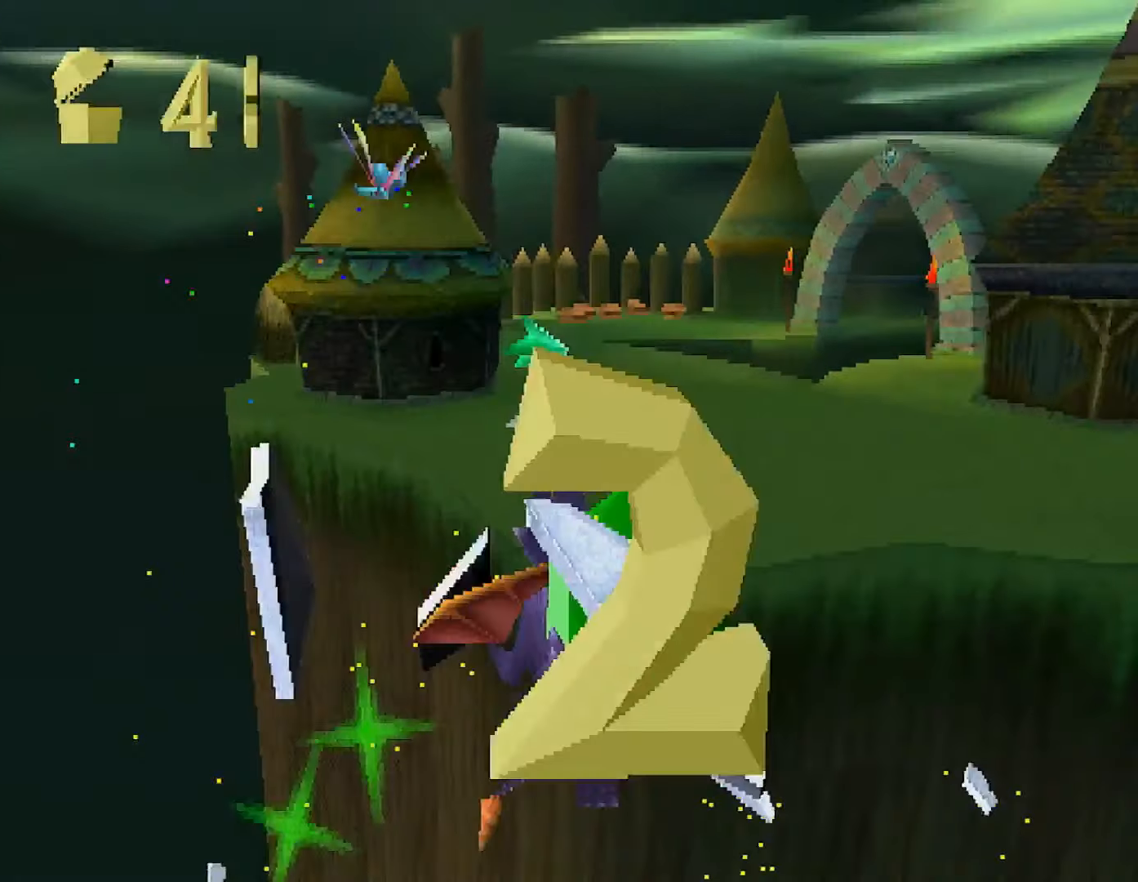
{"buttons": ["SQUARE"], "button_events": [[167, "SQUARE", "up"], [250, "CROSS", "down"], [401, "CROSS", "up"], [401, "SQUARE", "down"]]}
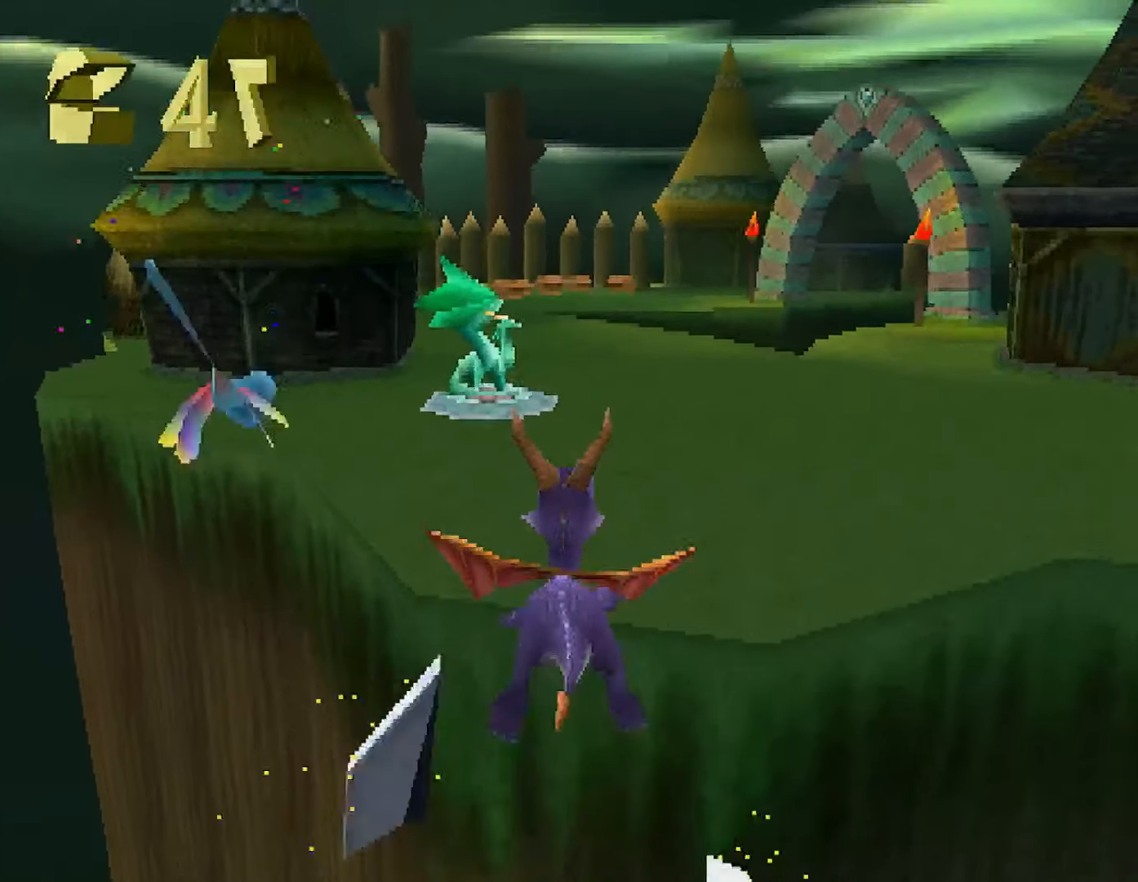
{"buttons": ["SQUARE"], "button_events": []}
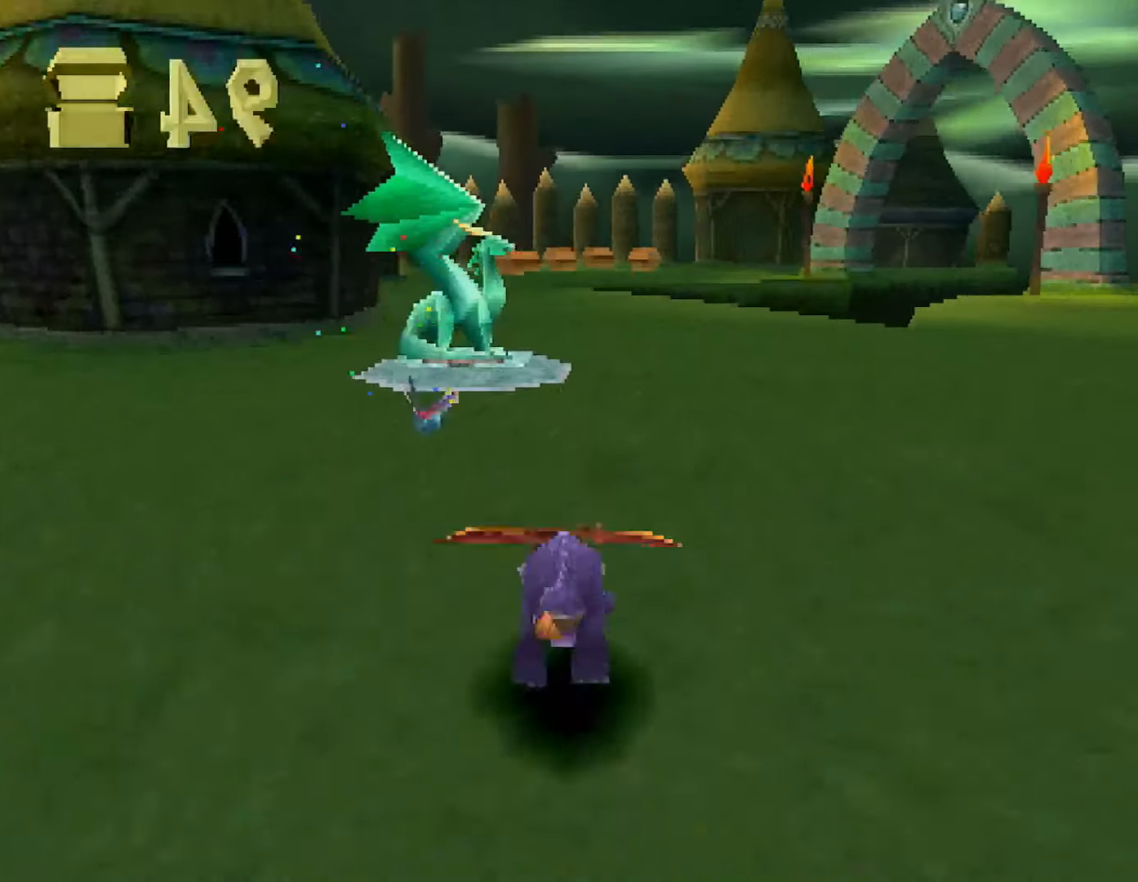
{"buttons": ["SQUARE"], "button_events": []}
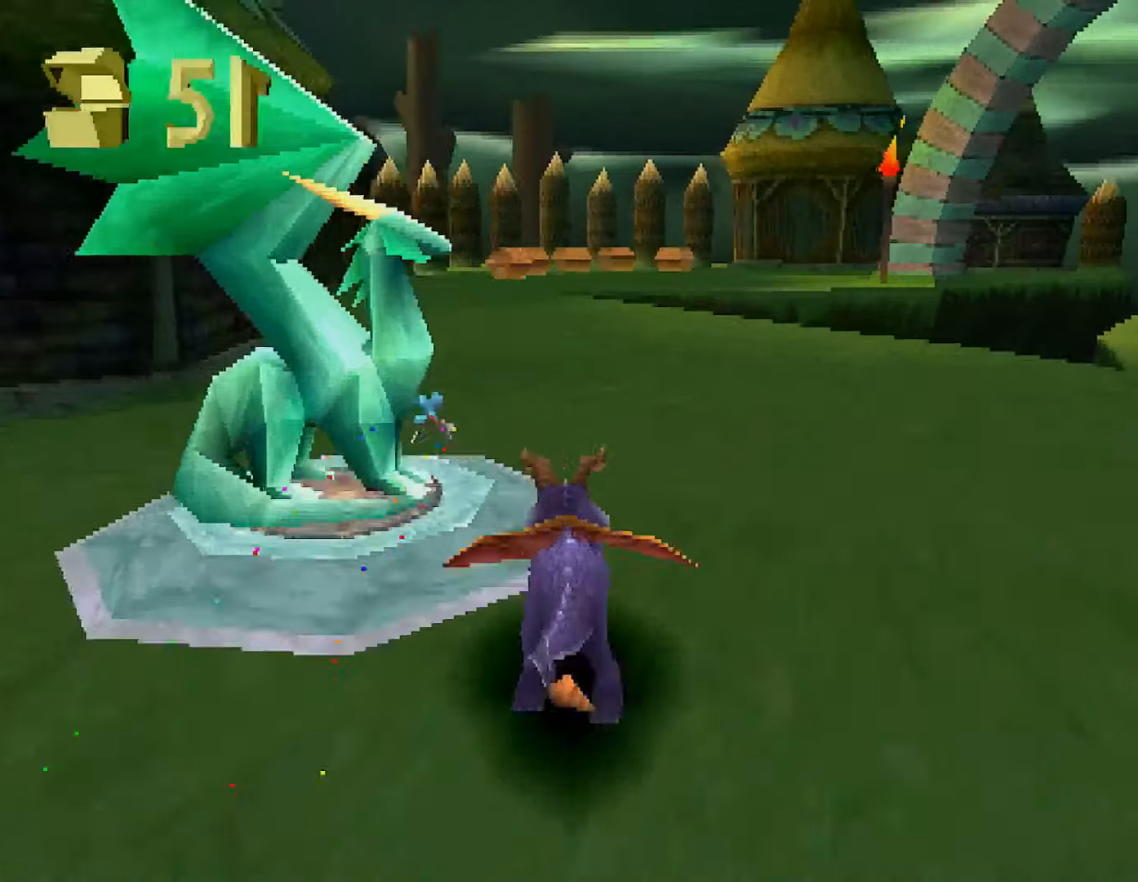
{"buttons": [], "button_events": [[83, "SQUARE", "up"]]}
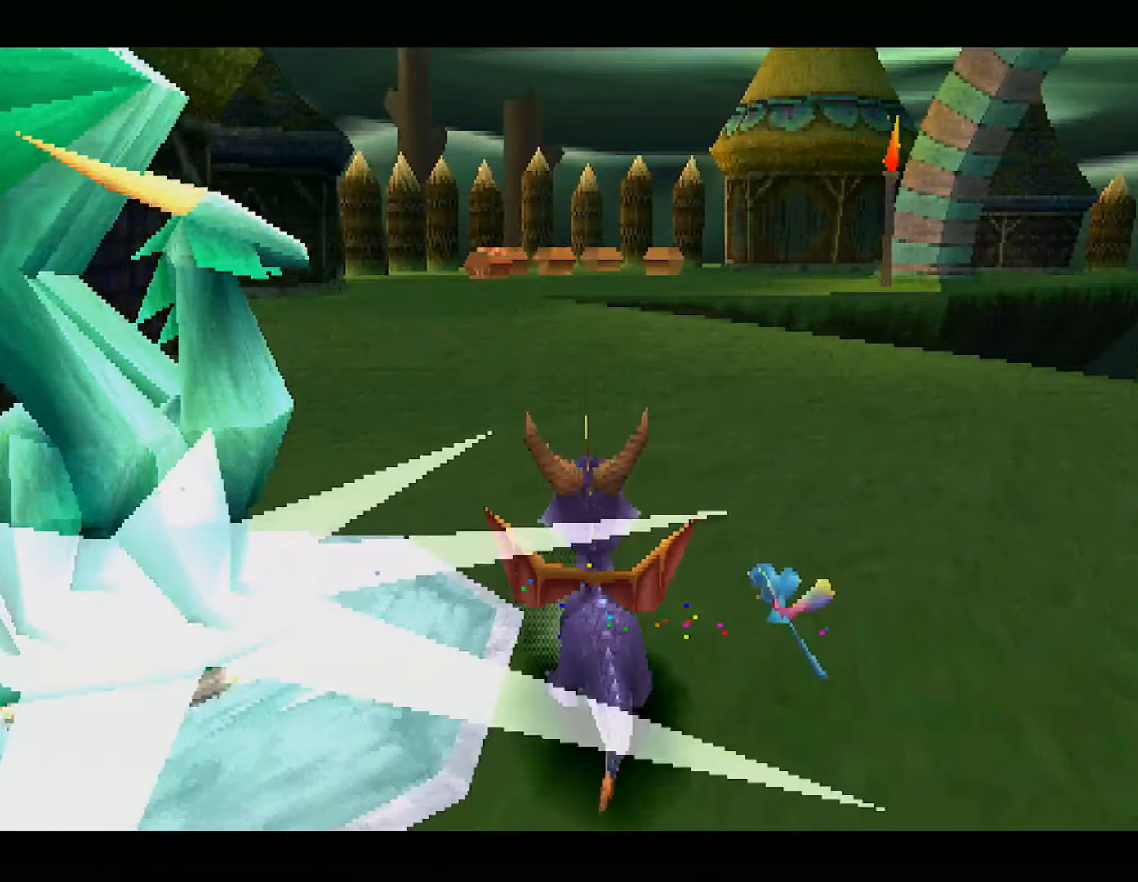
{"buttons": [], "button_events": []}
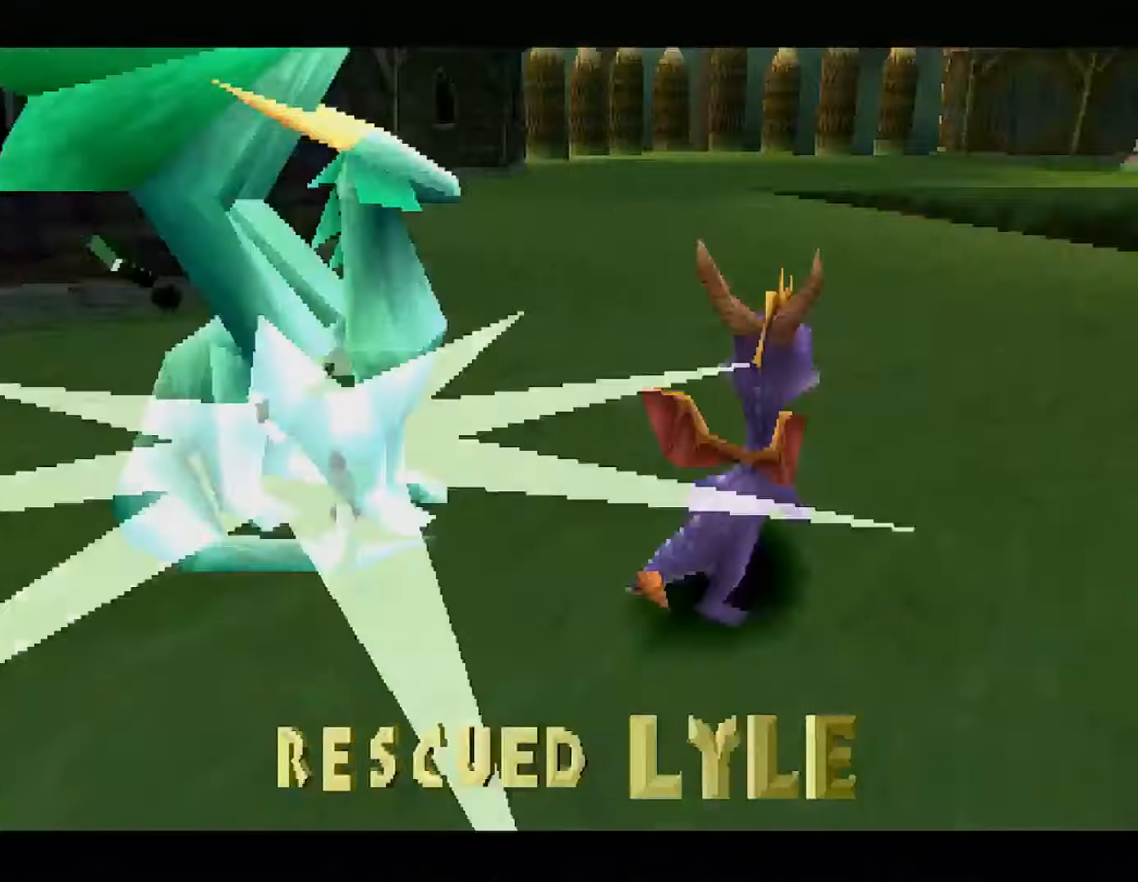
{"buttons": [], "button_events": []}
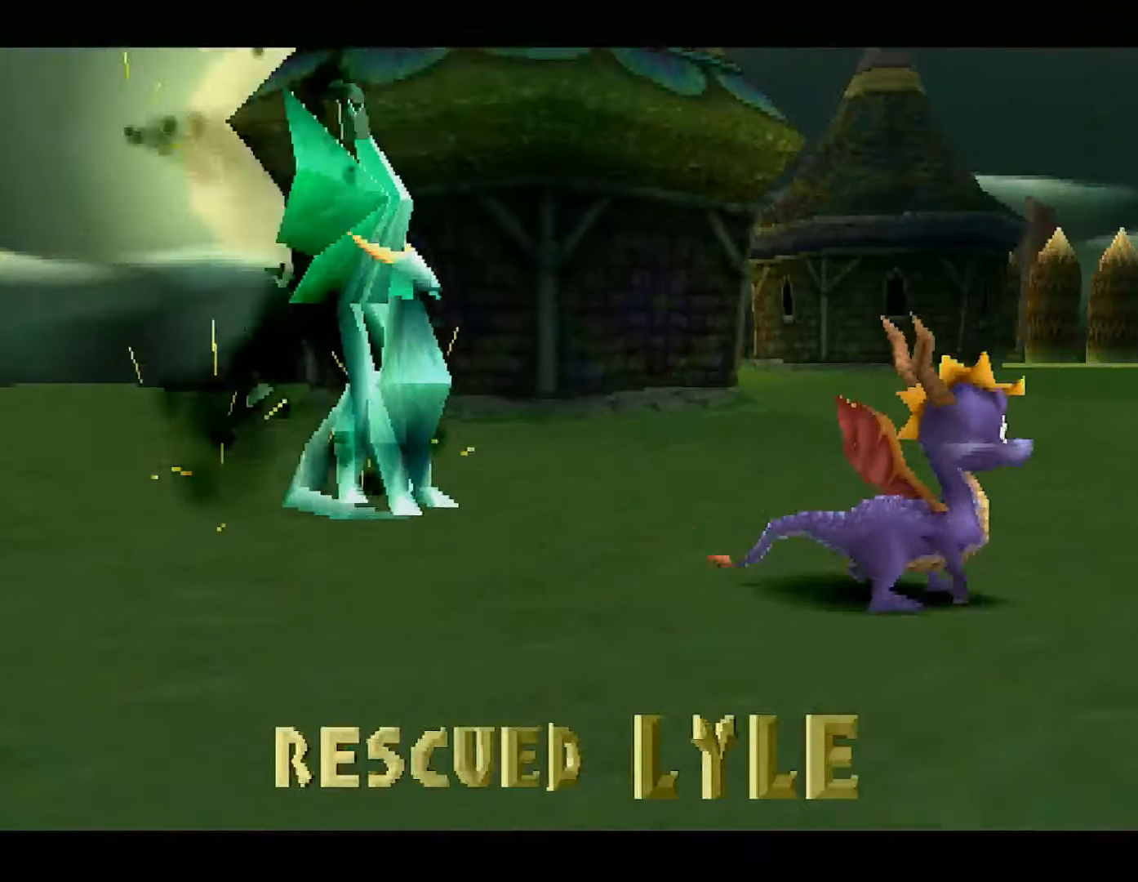
{"buttons": [], "button_events": [[101, "CROSS", "down"], [184, "CROSS", "up"], [334, "CROSS", "down"], [434, "CROSS", "up"]]}
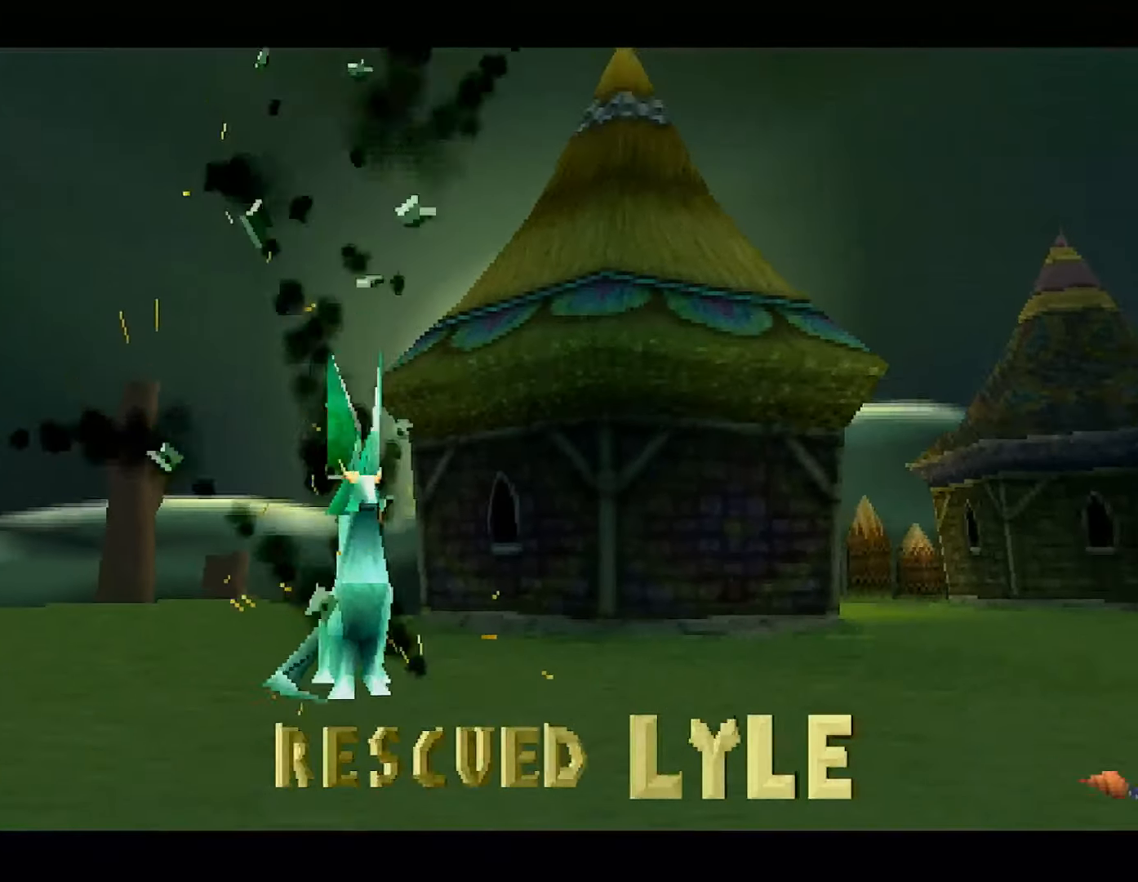
{"buttons": [], "button_events": [[100, "CROSS", "down"], [150, "CROSS", "up"]]}
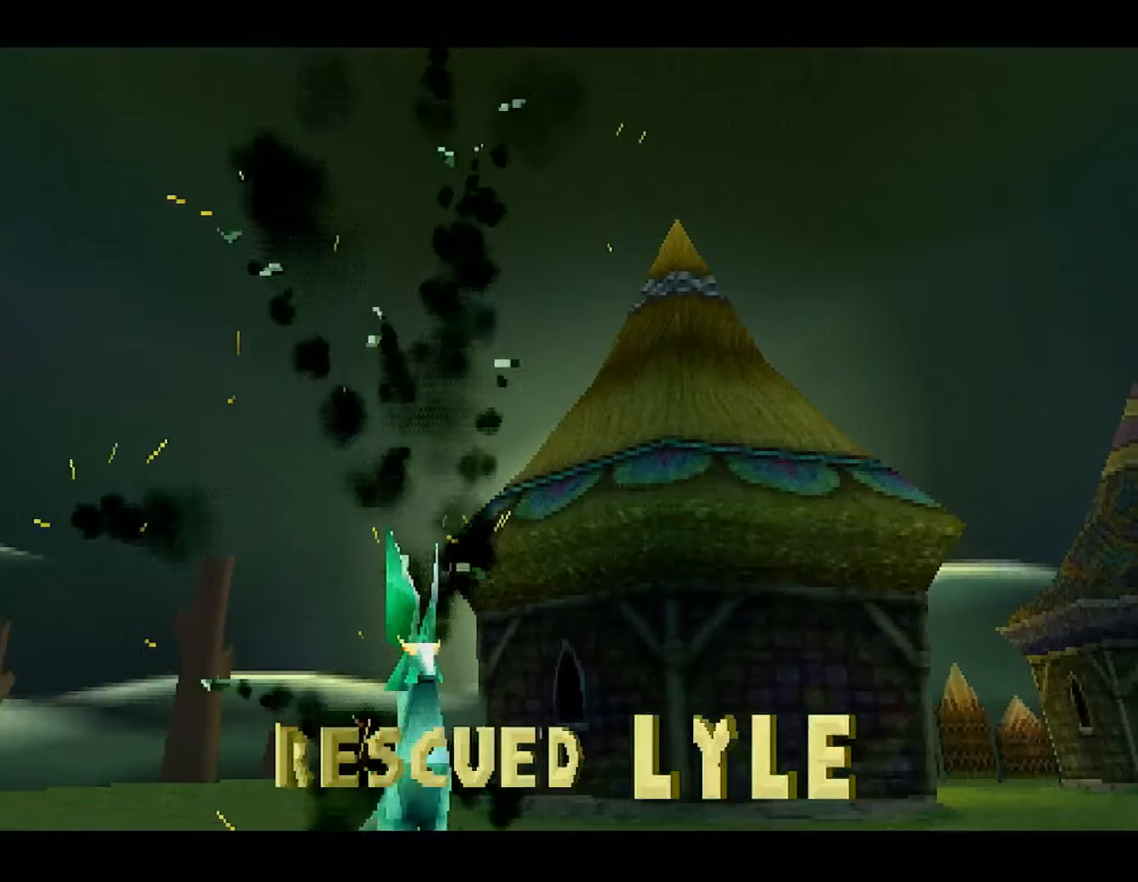
{"buttons": ["CROSS"], "button_events": [[34, "CROSS", "down"], [101, "CROSS", "up"], [201, "CROSS", "down"], [267, "CROSS", "up"], [334, "CROSS", "down"], [401, "CROSS", "up"], [468, "CROSS", "down"]]}